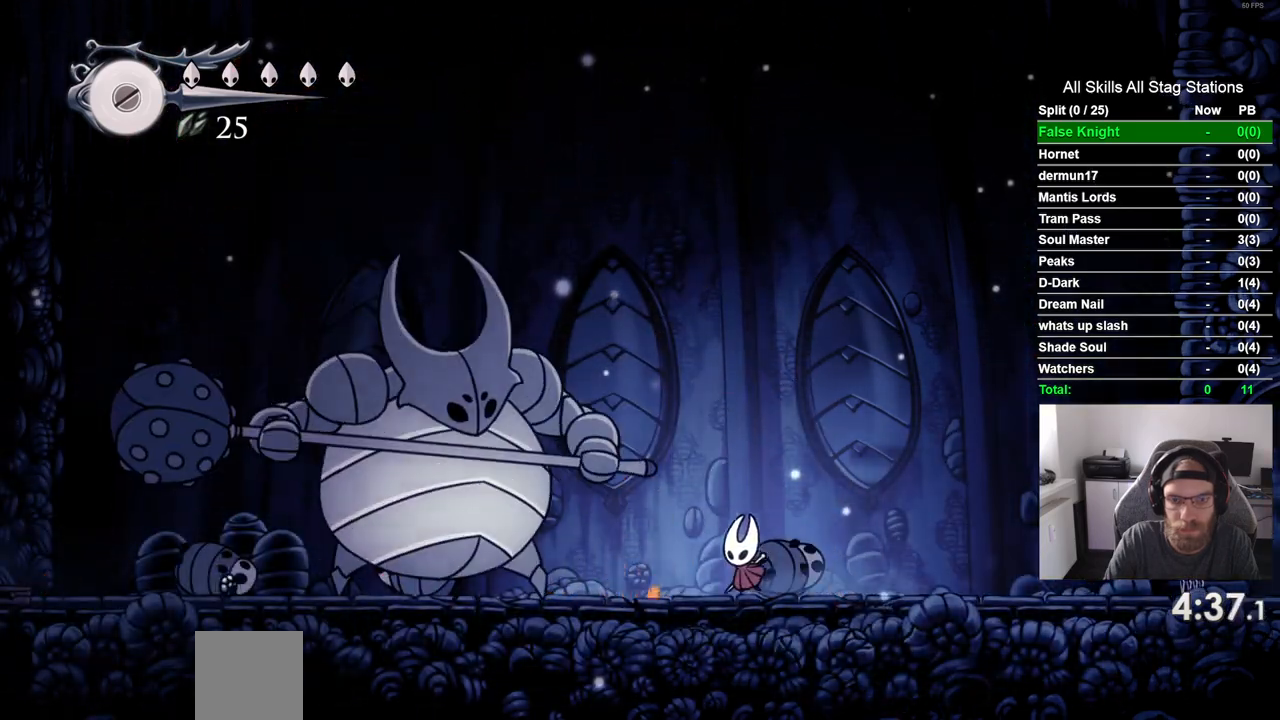
Gameplay with a controller (PlayStation layout); each line is a JSON object with the inputs held at the frame after it. "events" lists button and stick changes between this image and that frame as [ms after this image, input, new state], when the widget could be followed in between. Not read: R1.
{"buttons": ["DPAD_LEFT"], "left_stick": "center", "right_stick": "center", "events": [[150, "SQUARE", "down"], [300, "DPAD_LEFT", "up"], [367, "SQUARE", "up"], [483, "DPAD_LEFT", "down"]]}
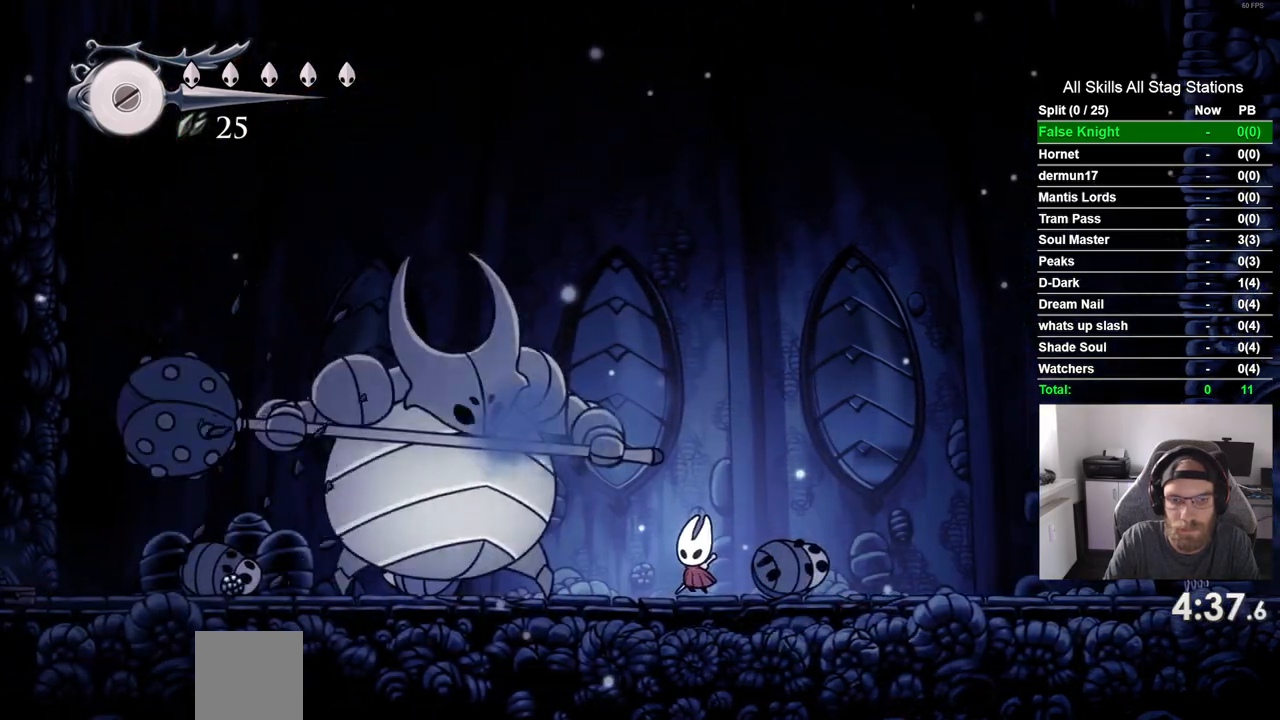
{"buttons": ["SQUARE", "DPAD_LEFT"], "left_stick": "center", "right_stick": "center", "events": [[17, "SQUARE", "down"], [150, "DPAD_LEFT", "up"], [217, "SQUARE", "up"], [383, "DPAD_LEFT", "down"], [417, "SQUARE", "down"]]}
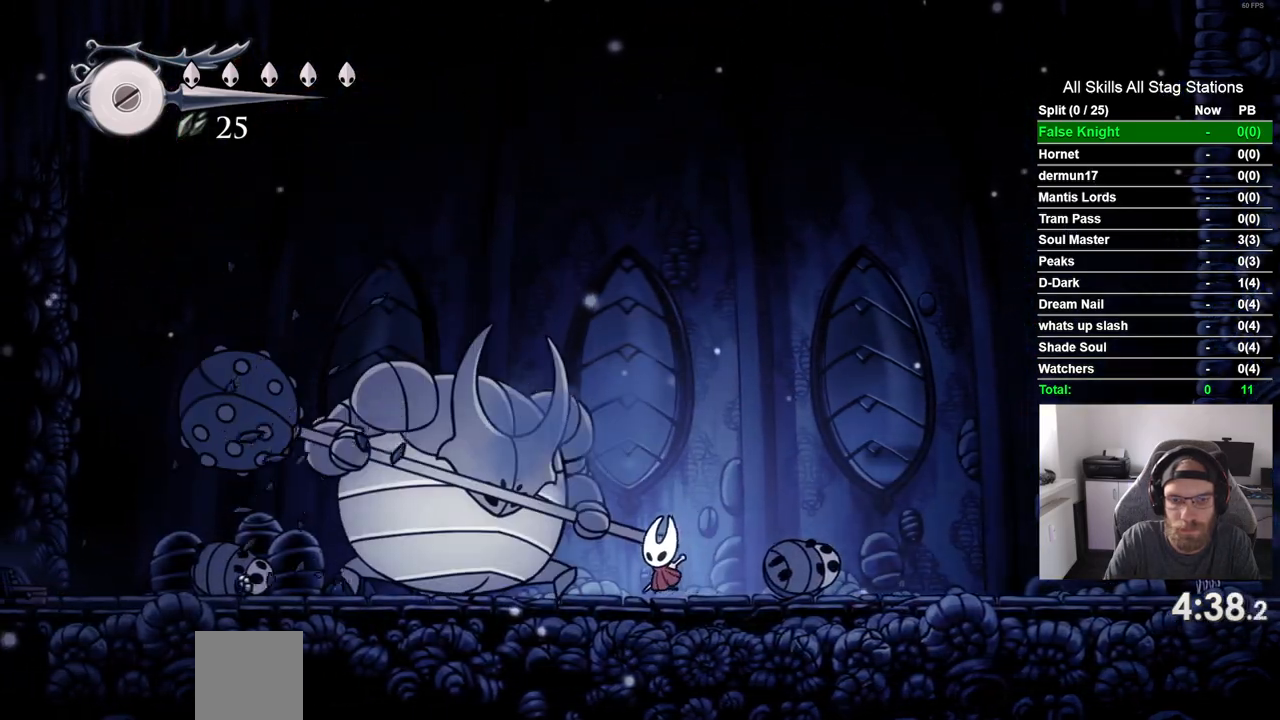
{"buttons": ["DPAD_LEFT"], "left_stick": "center", "right_stick": "center", "events": [[100, "SQUARE", "up"]]}
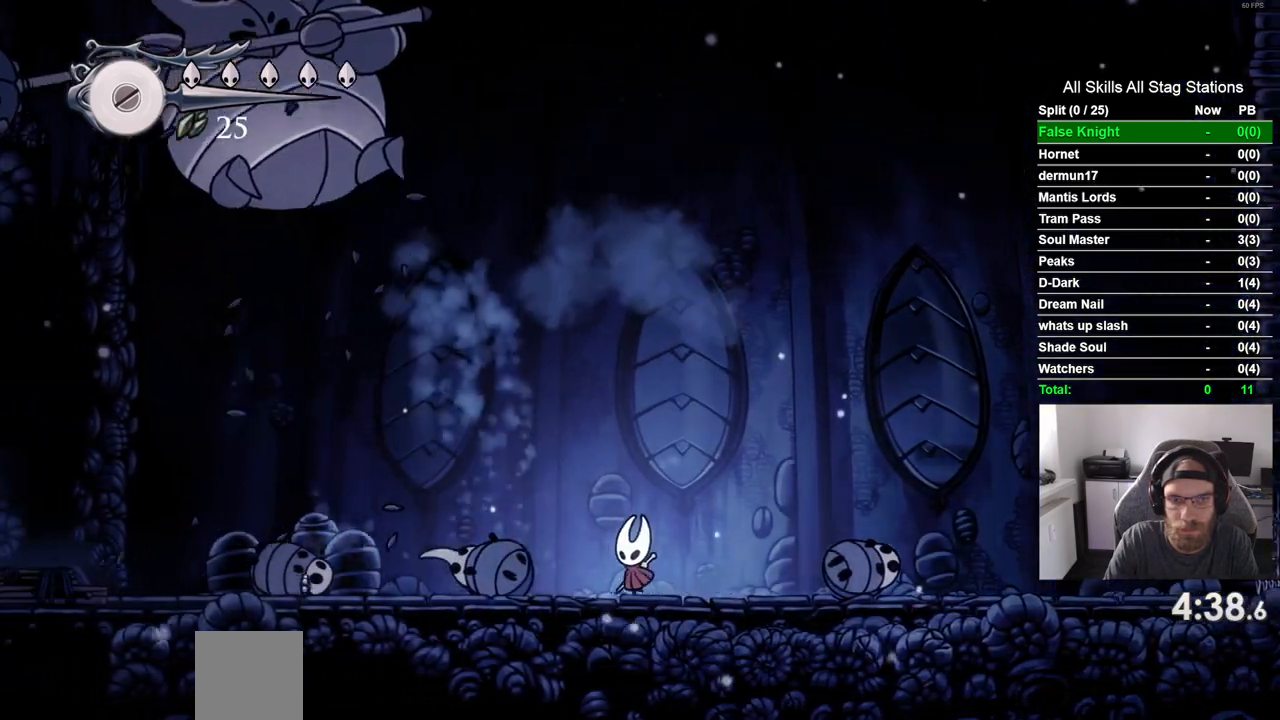
{"buttons": ["DPAD_LEFT"], "left_stick": "center", "right_stick": "center", "events": []}
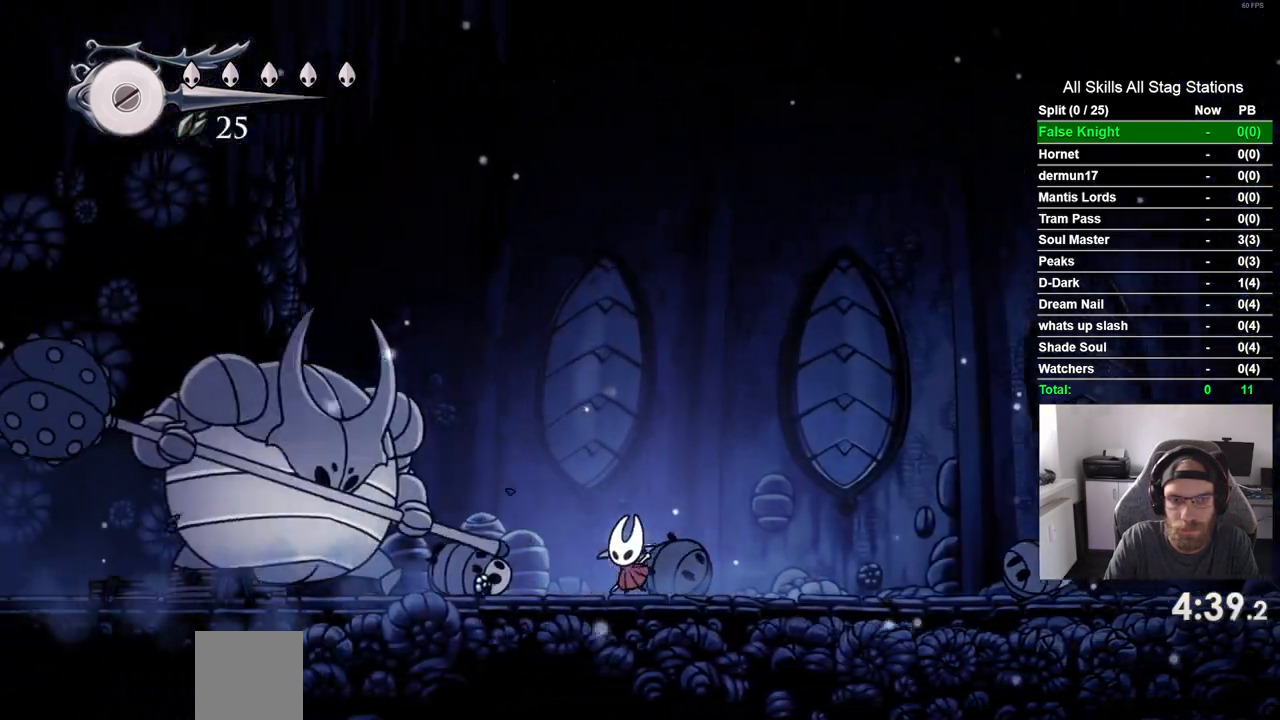
{"buttons": ["DPAD_LEFT"], "left_stick": "center", "right_stick": "center", "events": [[167, "SQUARE", "down"], [367, "SQUARE", "up"]]}
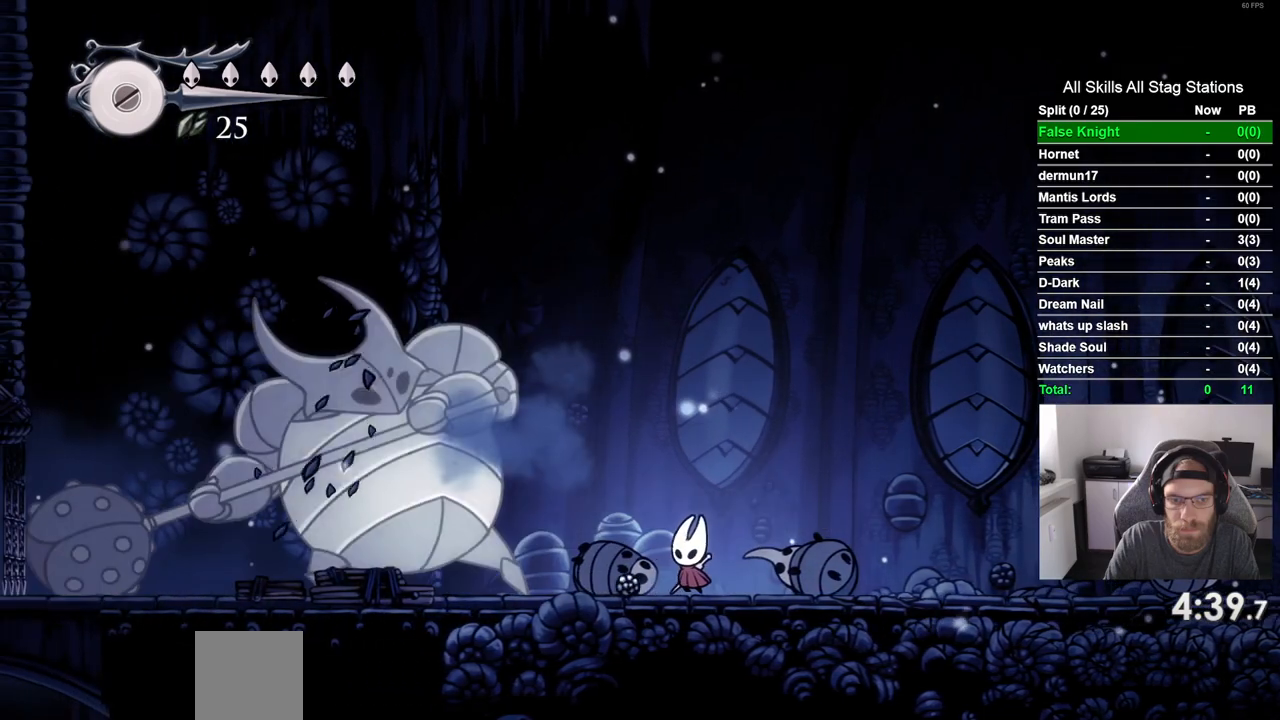
{"buttons": ["DPAD_LEFT"], "left_stick": "center", "right_stick": "center", "events": [[50, "SQUARE", "down"], [67, "DPAD_LEFT", "up"], [217, "SQUARE", "up"], [433, "DPAD_LEFT", "down"]]}
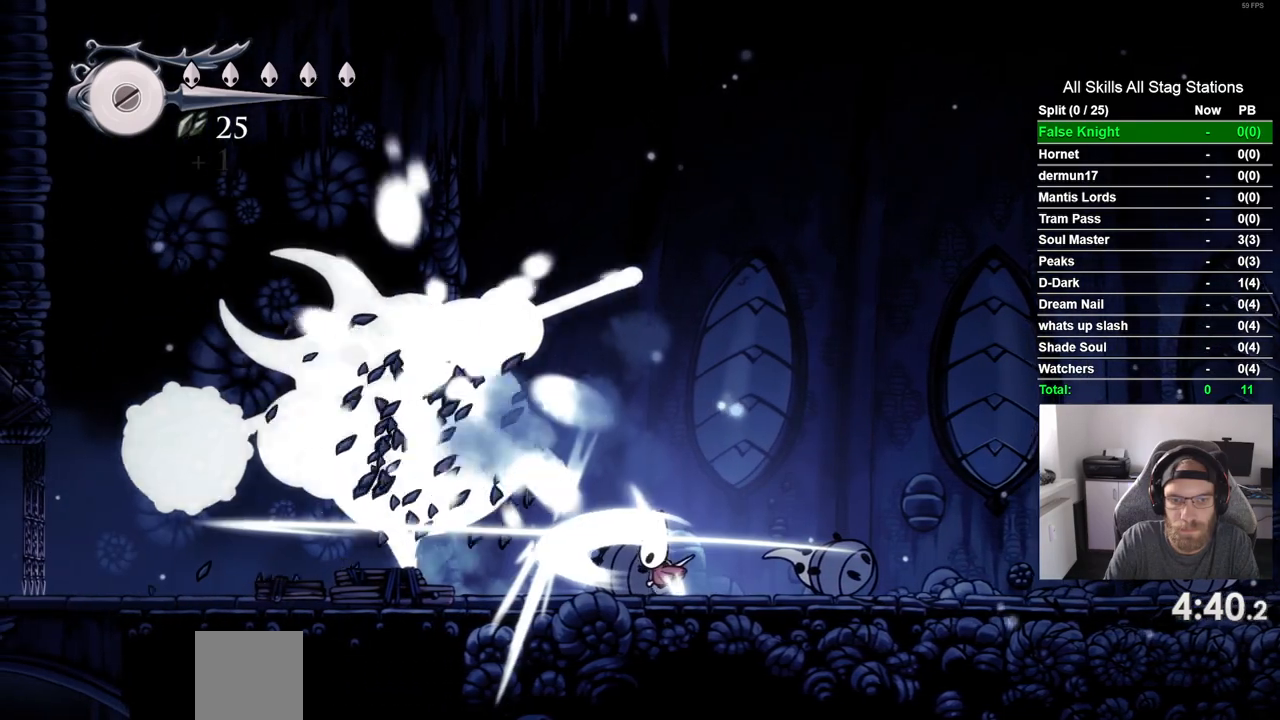
{"buttons": ["DPAD_LEFT"], "left_stick": "center", "right_stick": "center", "events": []}
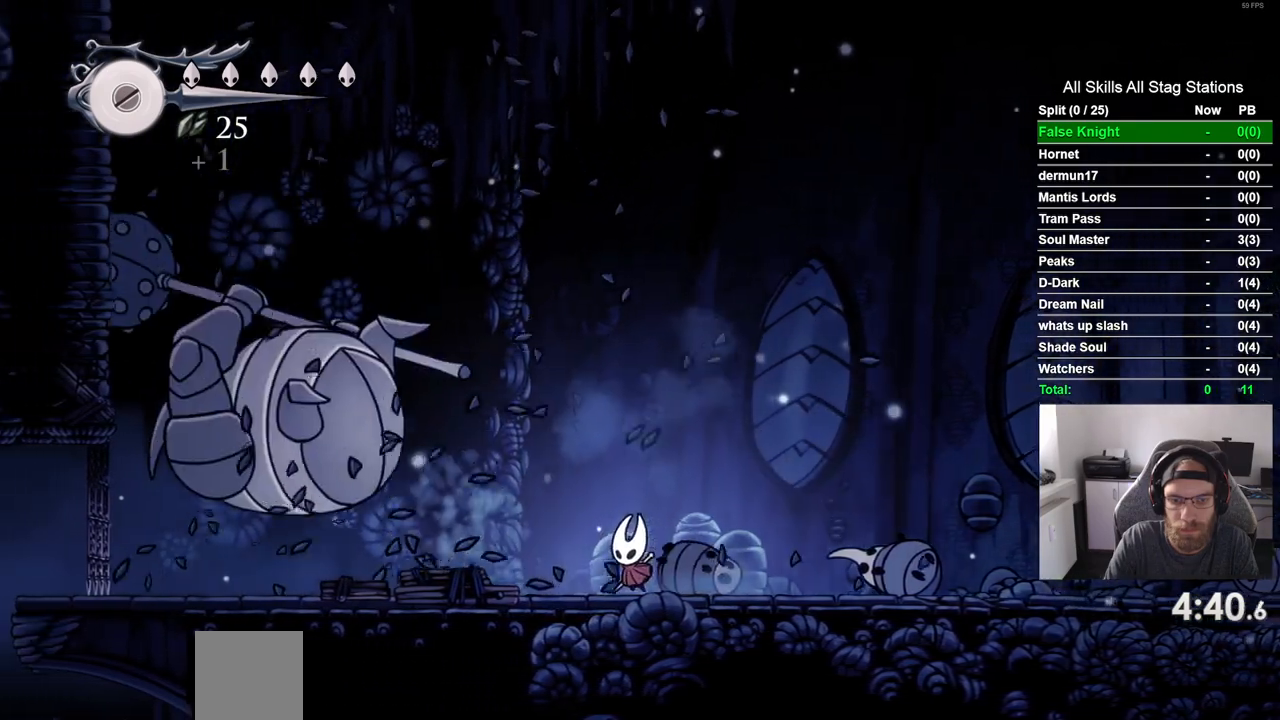
{"buttons": [], "left_stick": "center", "right_stick": "center", "events": [[433, "DPAD_LEFT", "up"]]}
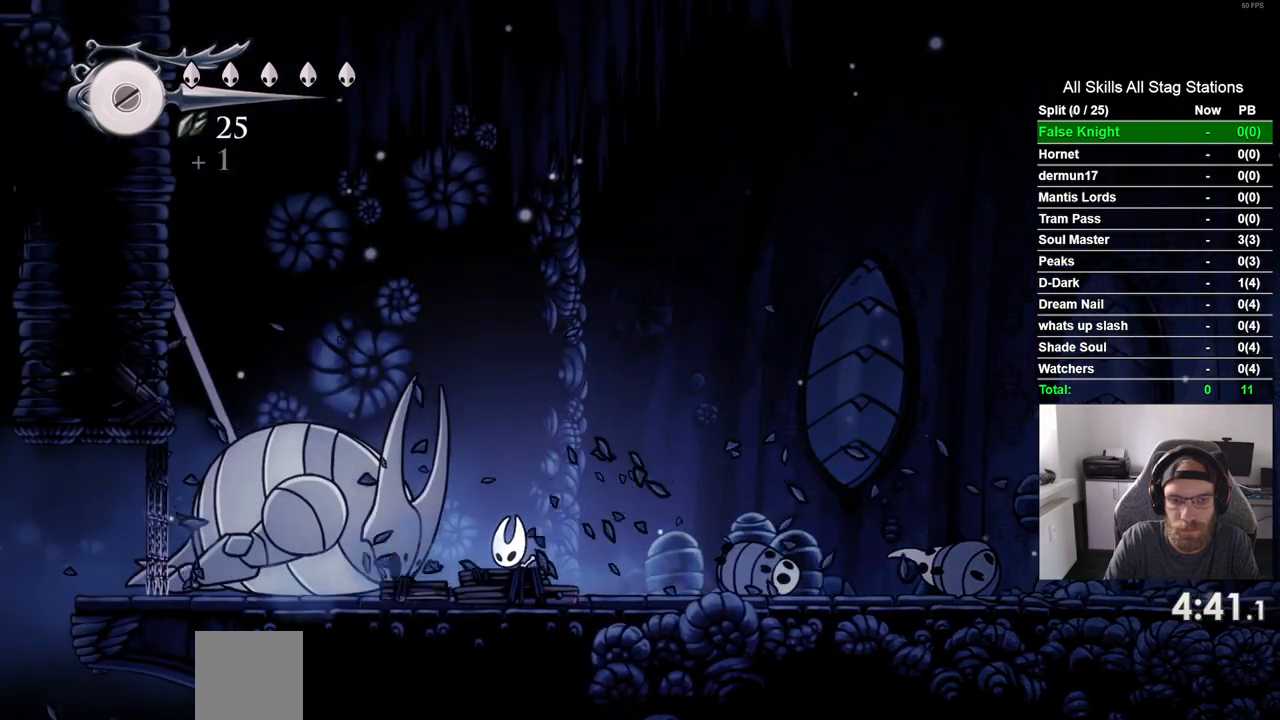
{"buttons": [], "left_stick": "center", "right_stick": "center", "events": []}
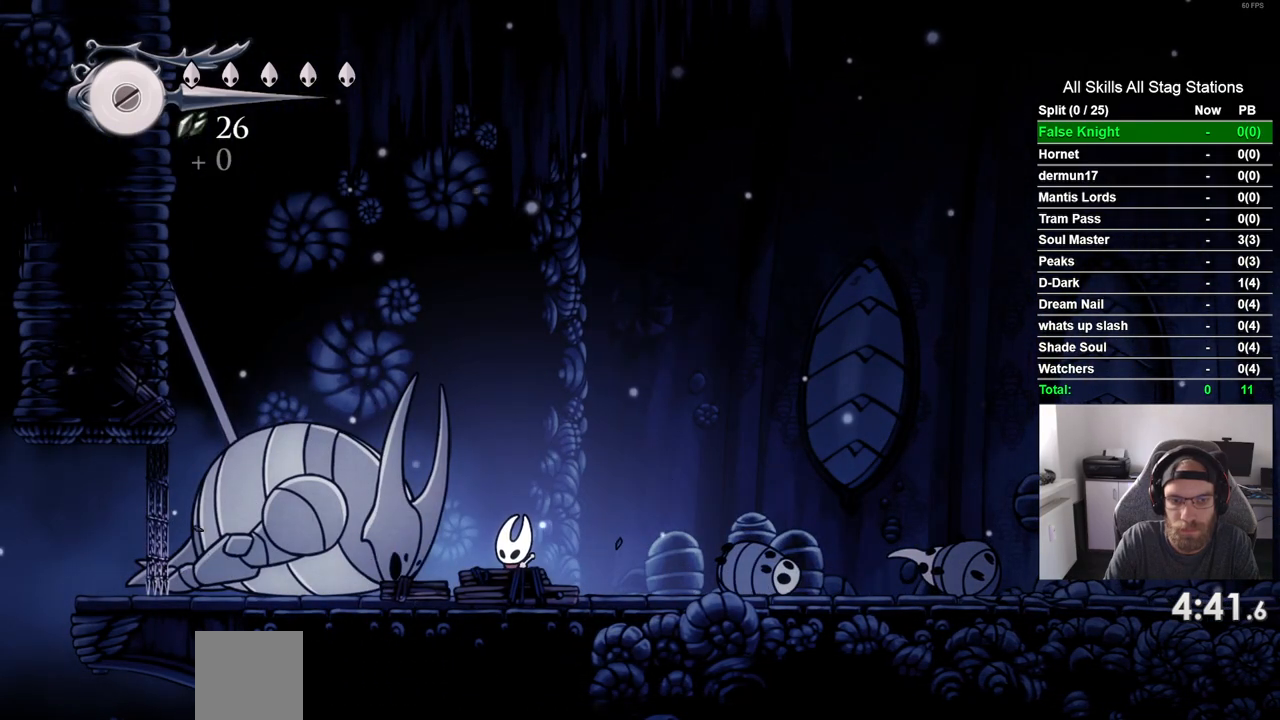
{"buttons": ["DPAD_UP"], "left_stick": "center", "right_stick": "center", "events": [[133, "DPAD_UP", "down"]]}
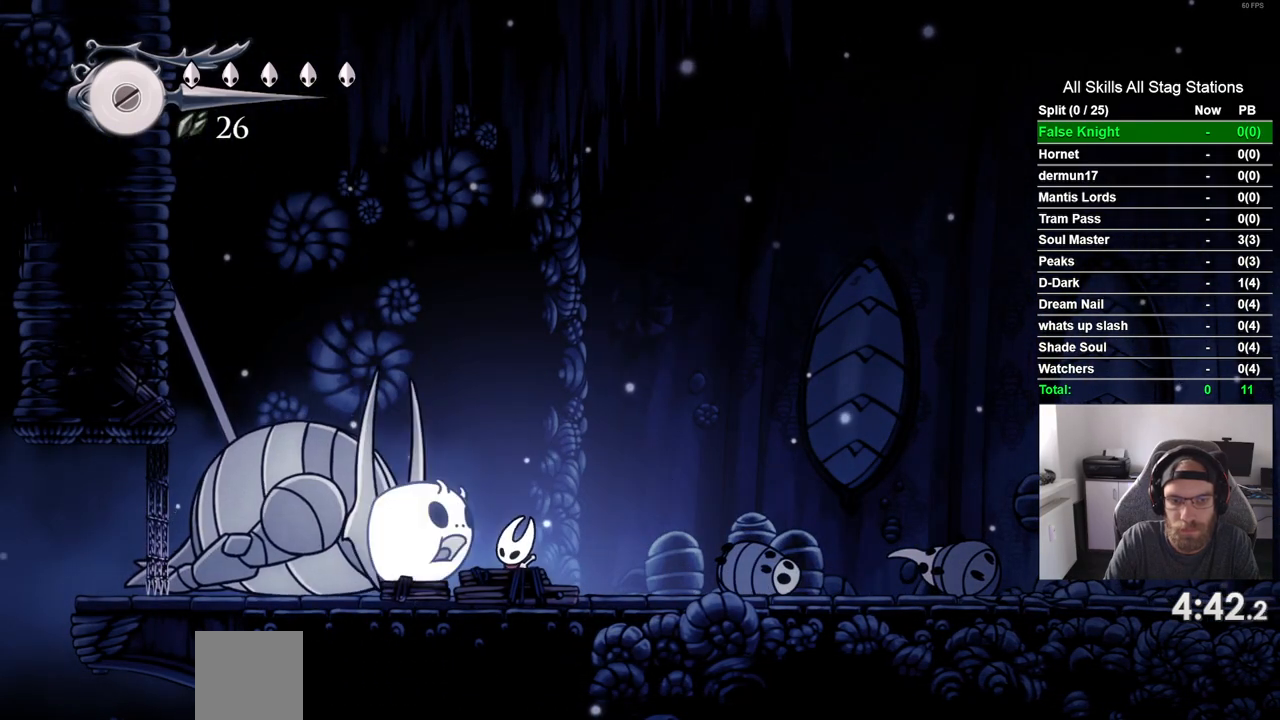
{"buttons": ["DPAD_UP"], "left_stick": "center", "right_stick": "center", "events": [[133, "SQUARE", "down"], [300, "SQUARE", "up"]]}
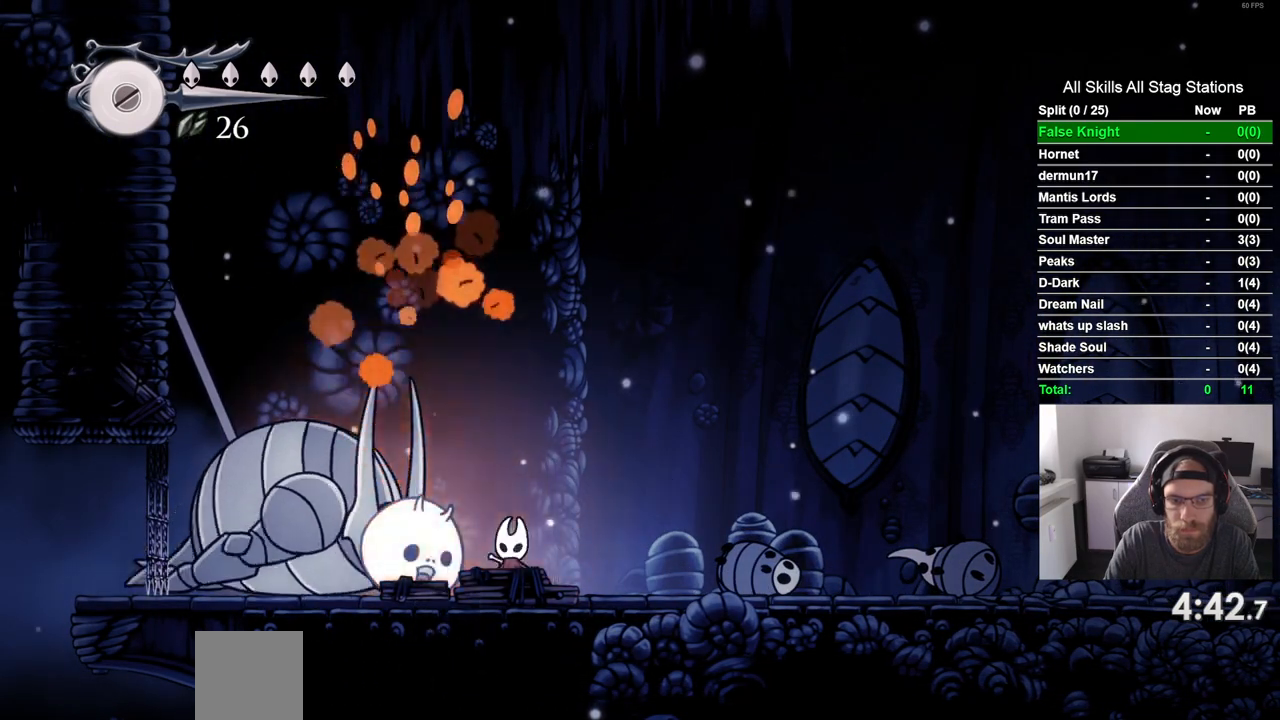
{"buttons": ["SQUARE", "DPAD_UP"], "left_stick": "center", "right_stick": "center", "events": [[17, "SQUARE", "down"], [167, "SQUARE", "up"], [467, "SQUARE", "down"]]}
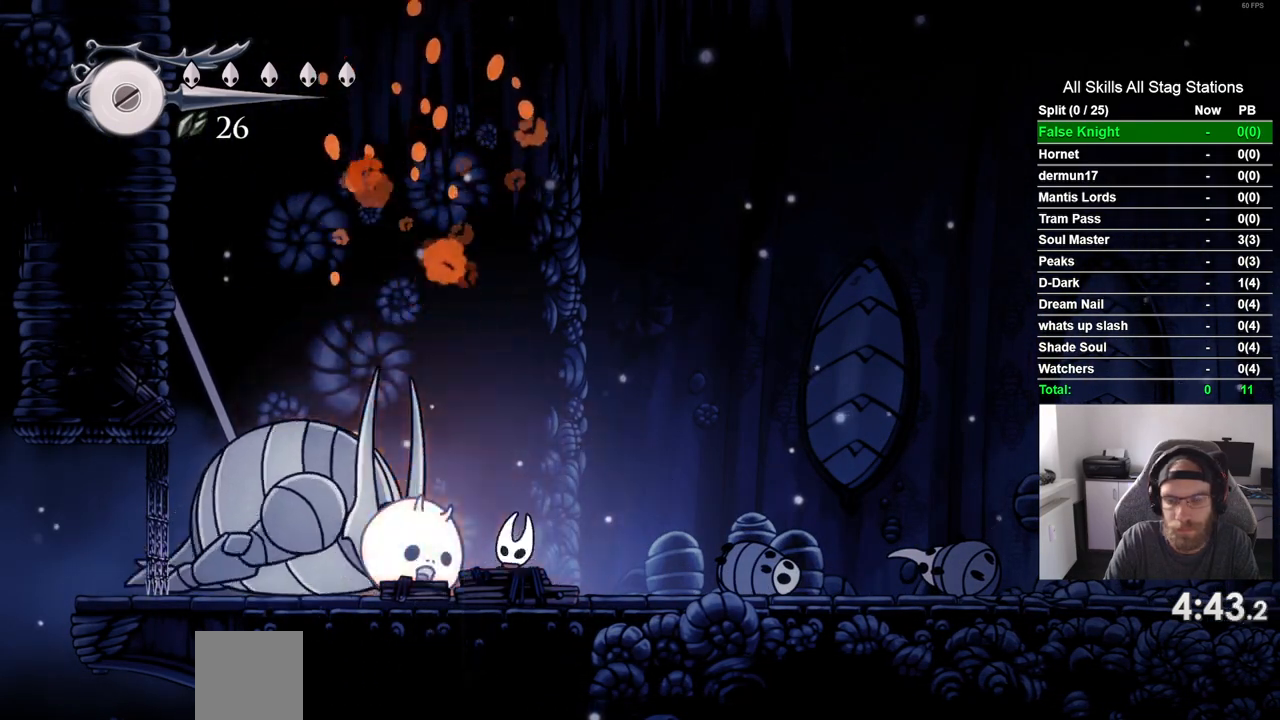
{"buttons": ["SQUARE", "DPAD_UP"], "left_stick": "center", "right_stick": "center", "events": [[117, "SQUARE", "up"], [367, "SQUARE", "down"]]}
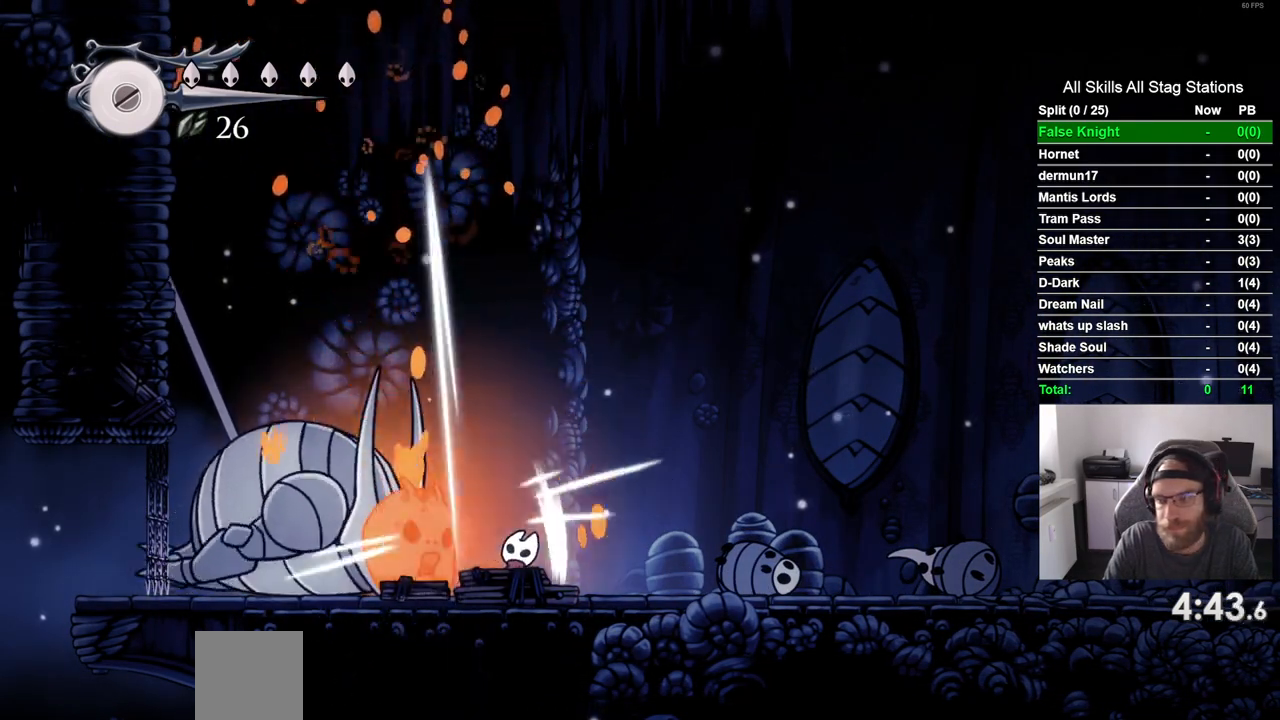
{"buttons": ["DPAD_UP"], "left_stick": "center", "right_stick": "center", "events": [[33, "SQUARE", "up"], [317, "SQUARE", "down"], [467, "SQUARE", "up"]]}
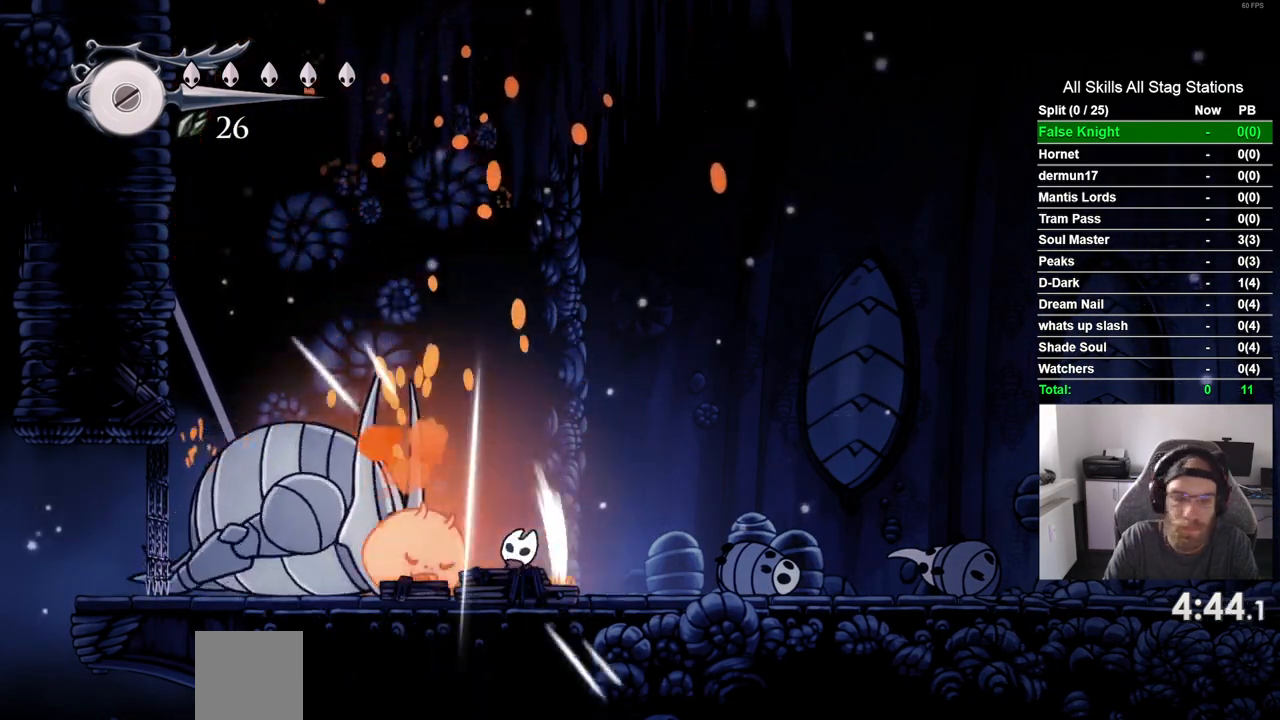
{"buttons": ["DPAD_UP"], "left_stick": "center", "right_stick": "center", "events": [[233, "SQUARE", "down"], [400, "SQUARE", "up"]]}
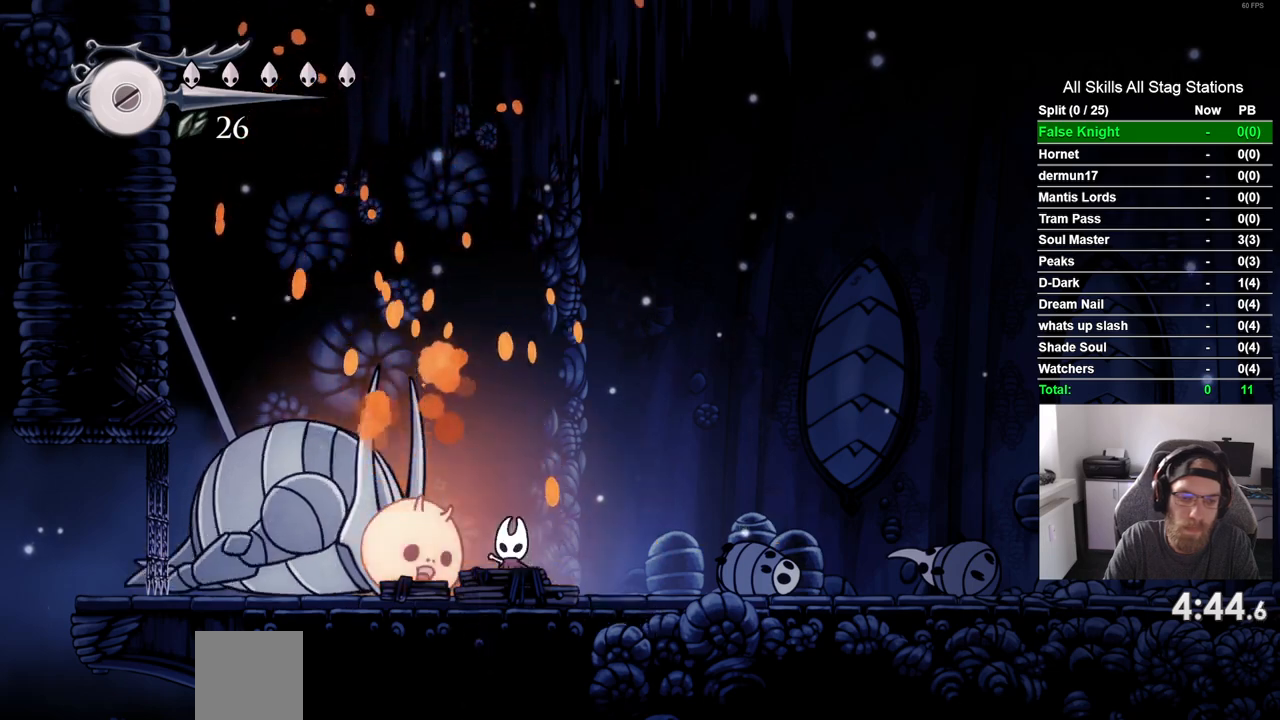
{"buttons": ["DPAD_UP"], "left_stick": "center", "right_stick": "center", "events": [[150, "SQUARE", "down"], [333, "SQUARE", "up"]]}
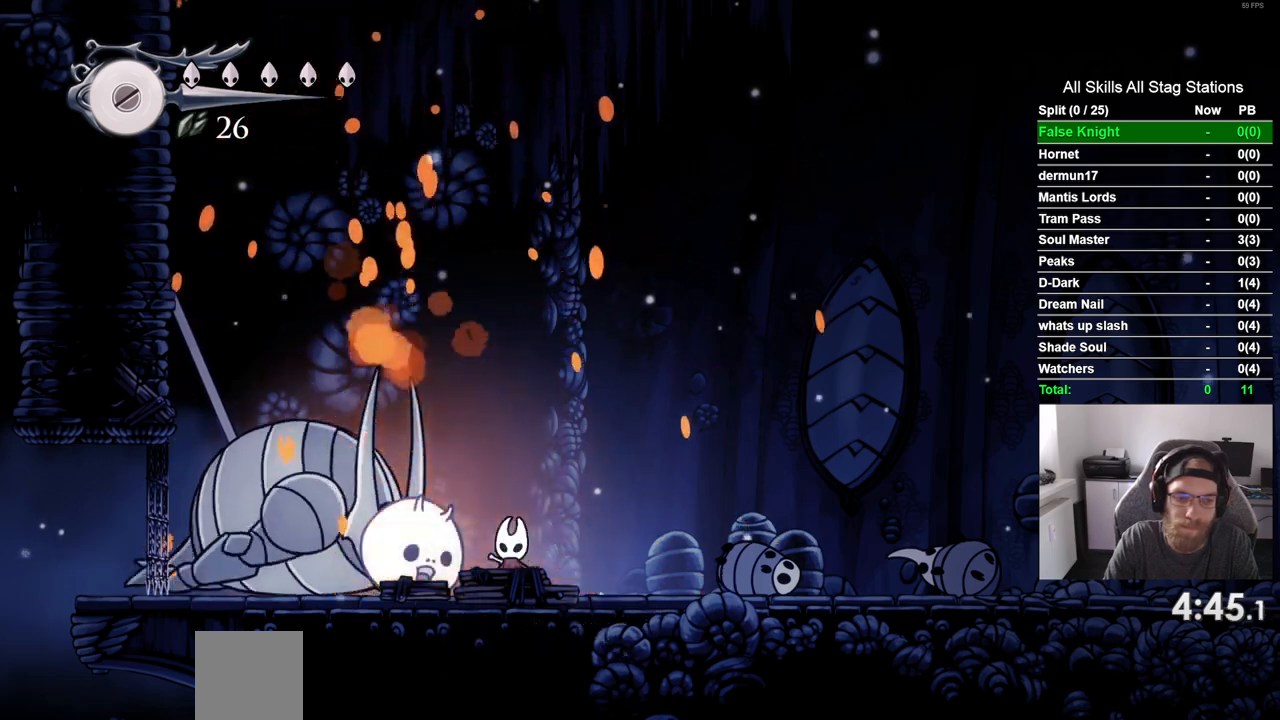
{"buttons": ["DPAD_UP"], "left_stick": "center", "right_stick": "center", "events": [[50, "SQUARE", "down"], [233, "SQUARE", "up"]]}
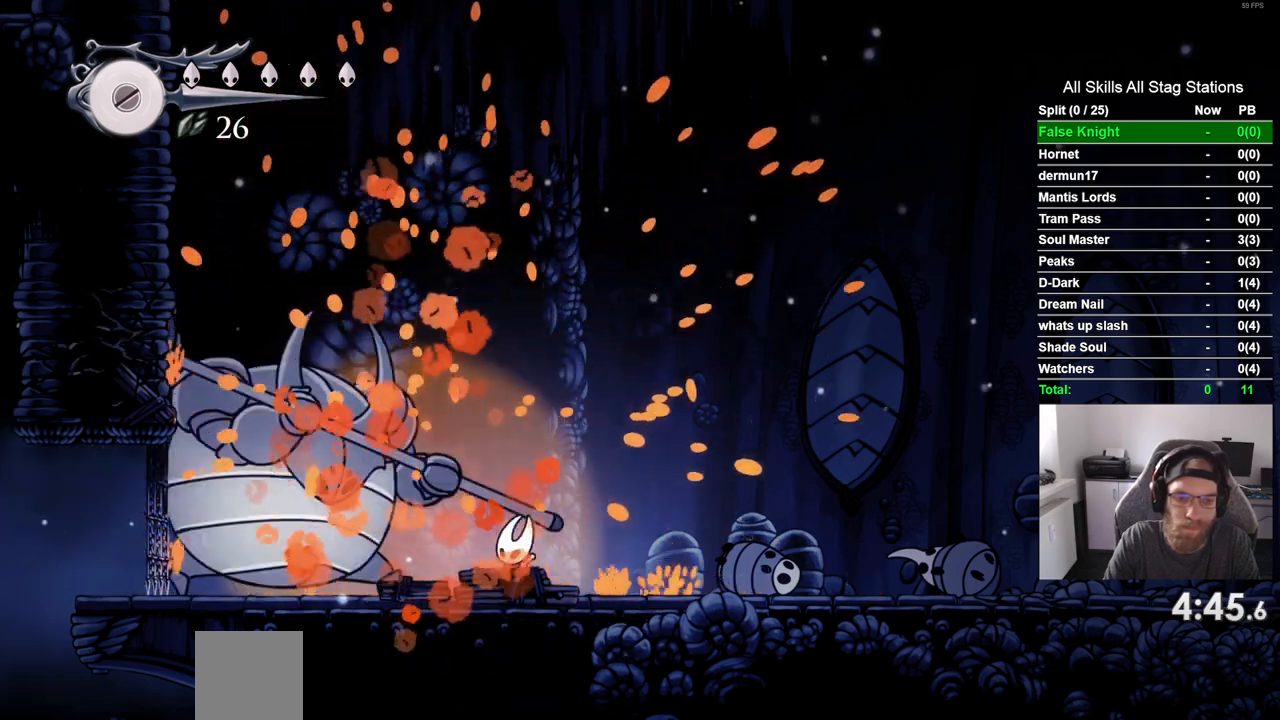
{"buttons": [], "left_stick": "center", "right_stick": "center", "events": [[300, "DPAD_LEFT", "down"], [300, "DPAD_UP", "up"], [317, "SQUARE", "down"], [417, "DPAD_LEFT", "up"], [500, "SQUARE", "up"]]}
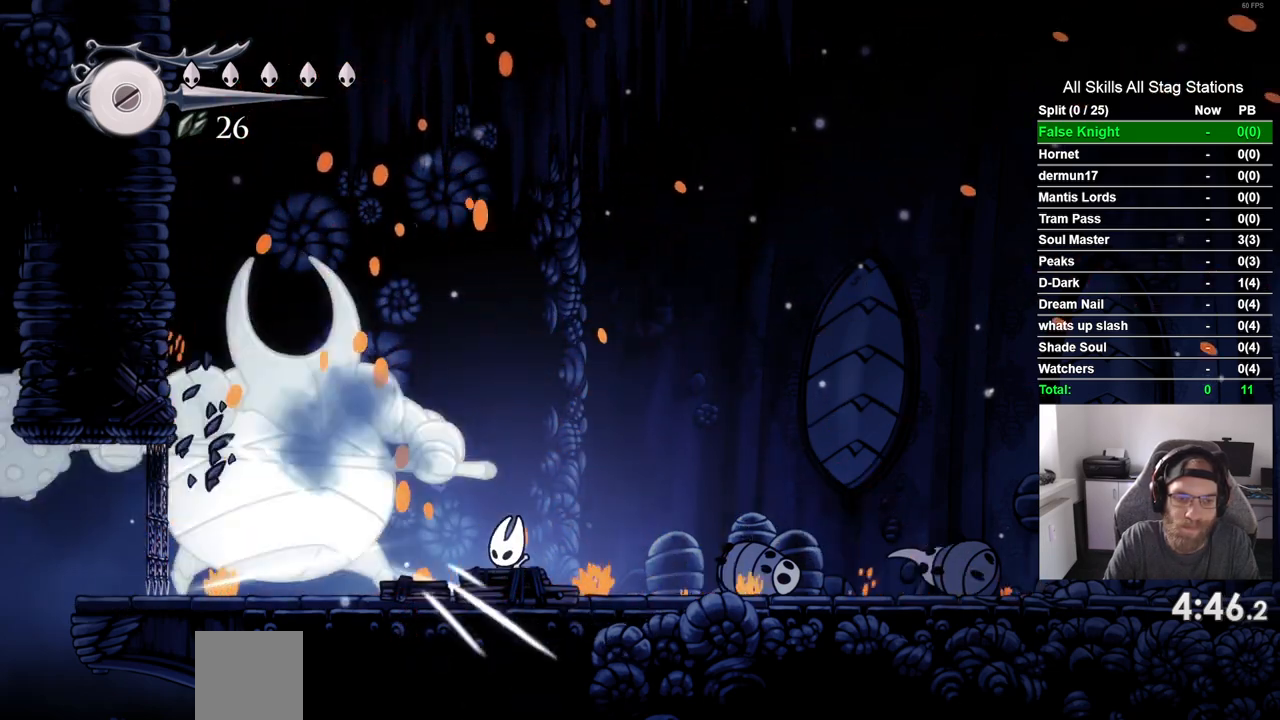
{"buttons": [], "left_stick": "center", "right_stick": "center", "events": [[150, "DPAD_LEFT", "down"], [183, "SQUARE", "down"], [283, "DPAD_LEFT", "up"], [350, "SQUARE", "up"]]}
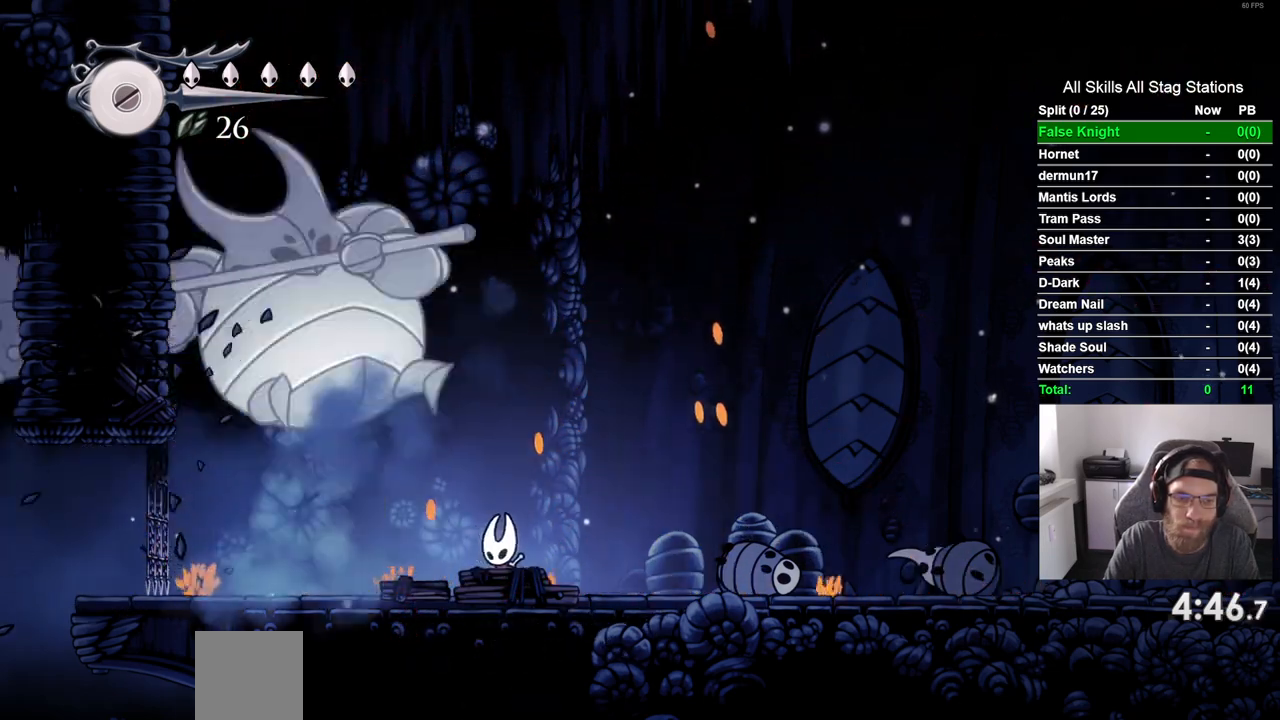
{"buttons": ["DPAD_LEFT"], "left_stick": "center", "right_stick": "center", "events": [[33, "DPAD_LEFT", "down"]]}
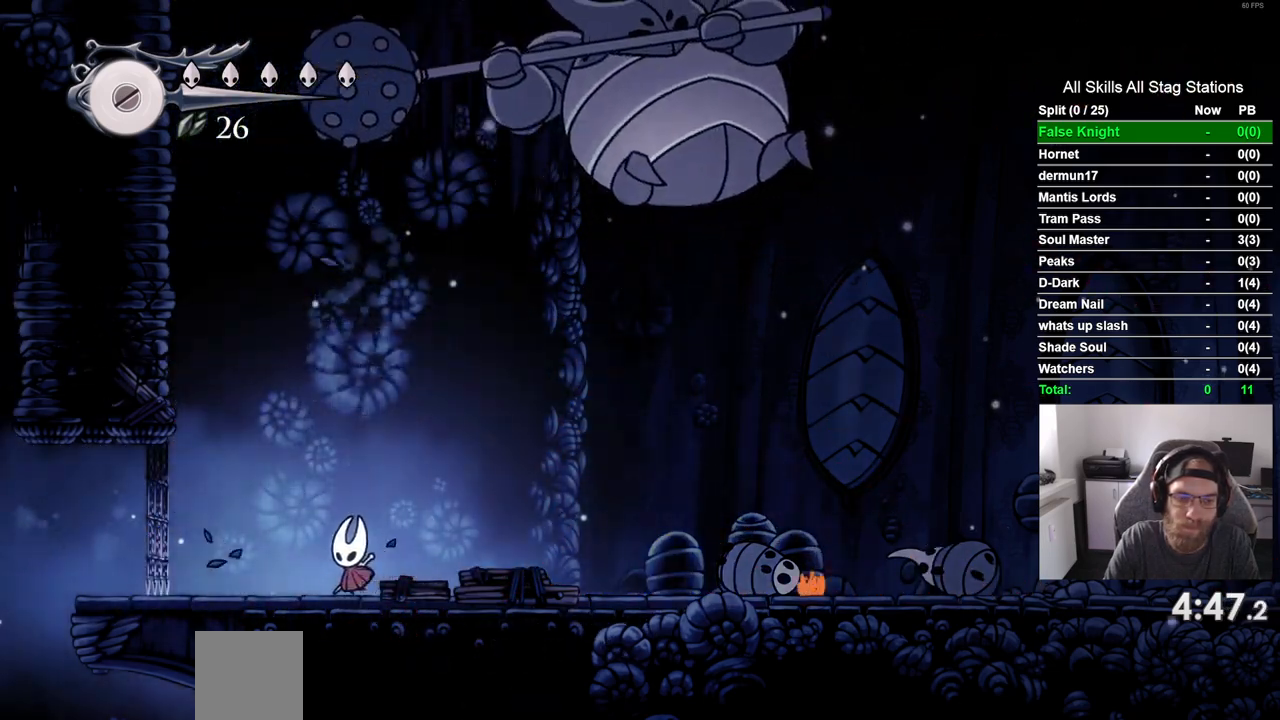
{"buttons": ["DPAD_LEFT"], "left_stick": "center", "right_stick": "center", "events": []}
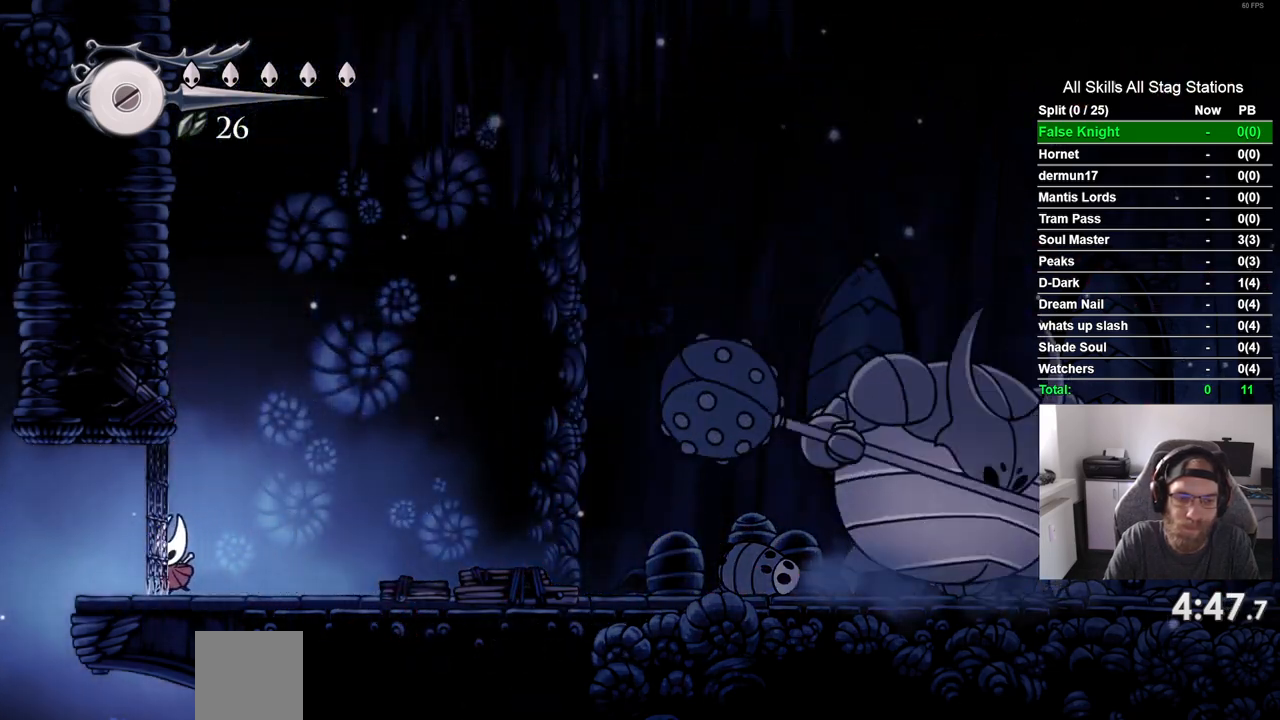
{"buttons": ["DPAD_UP"], "left_stick": "center", "right_stick": "center", "events": [[17, "DPAD_LEFT", "up"], [267, "DPAD_UP", "down"]]}
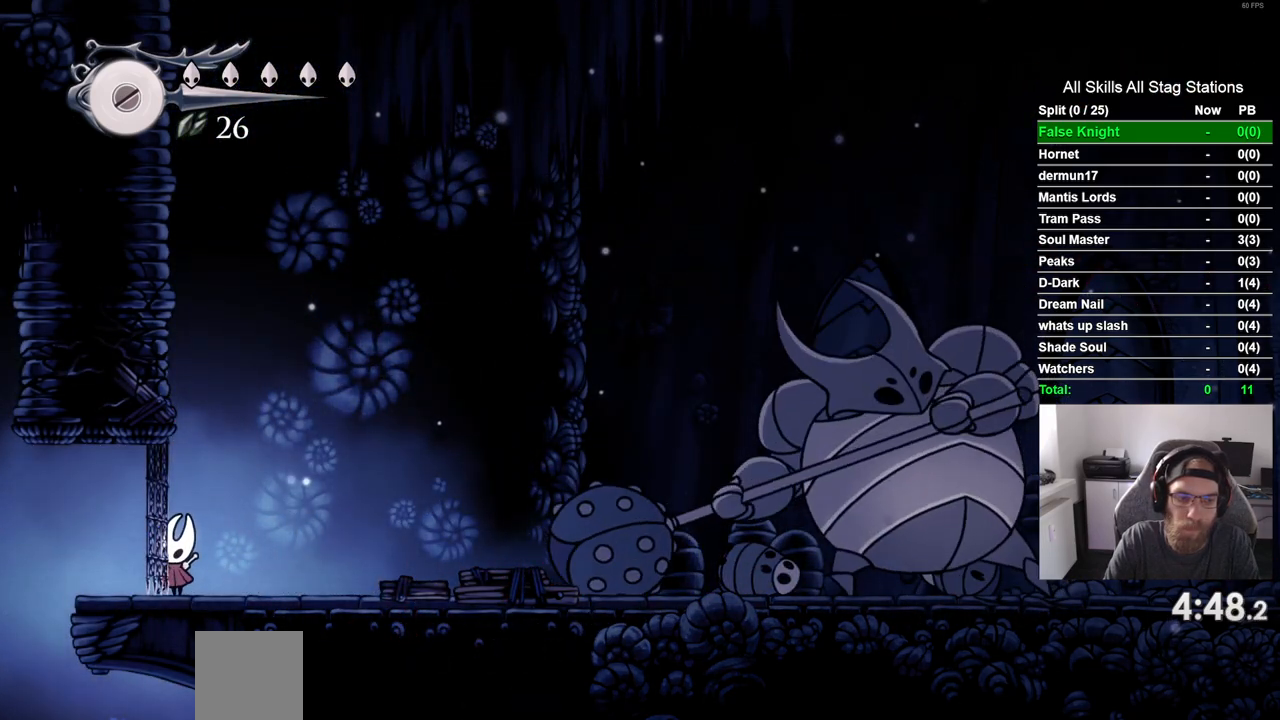
{"buttons": ["DPAD_UP"], "left_stick": "center", "right_stick": "center", "events": []}
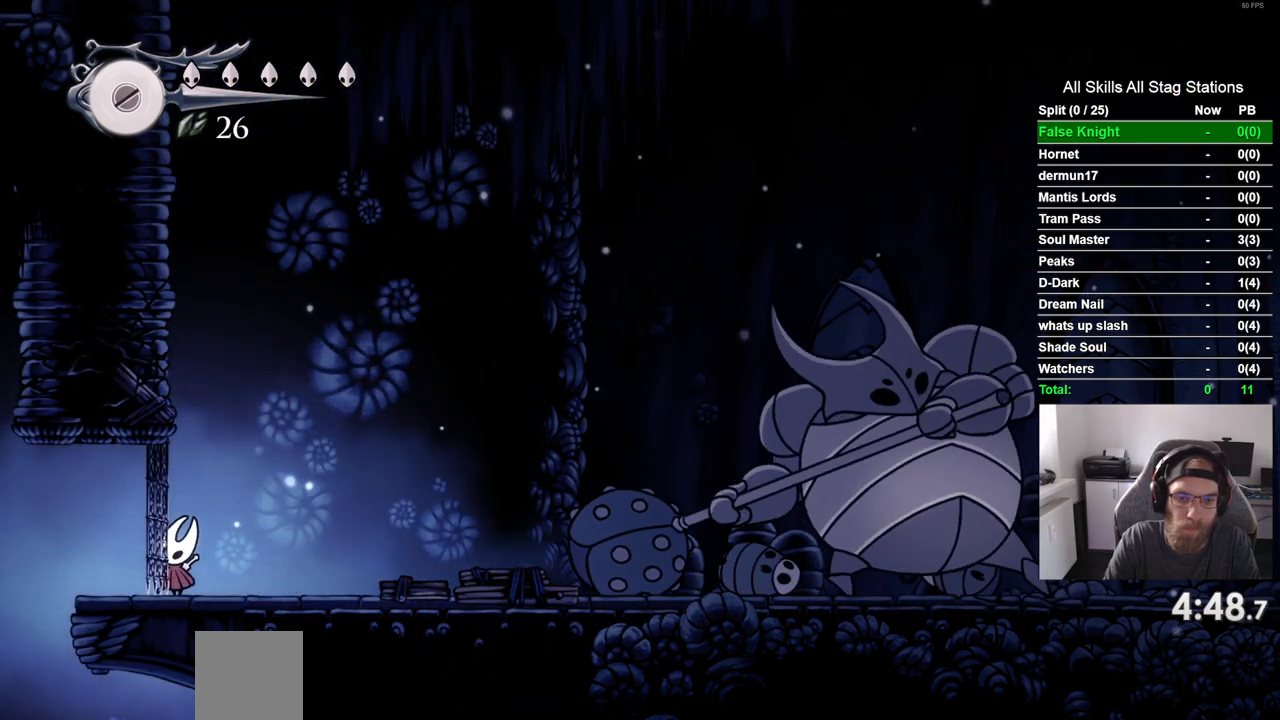
{"buttons": ["DPAD_UP"], "left_stick": "center", "right_stick": "center", "events": []}
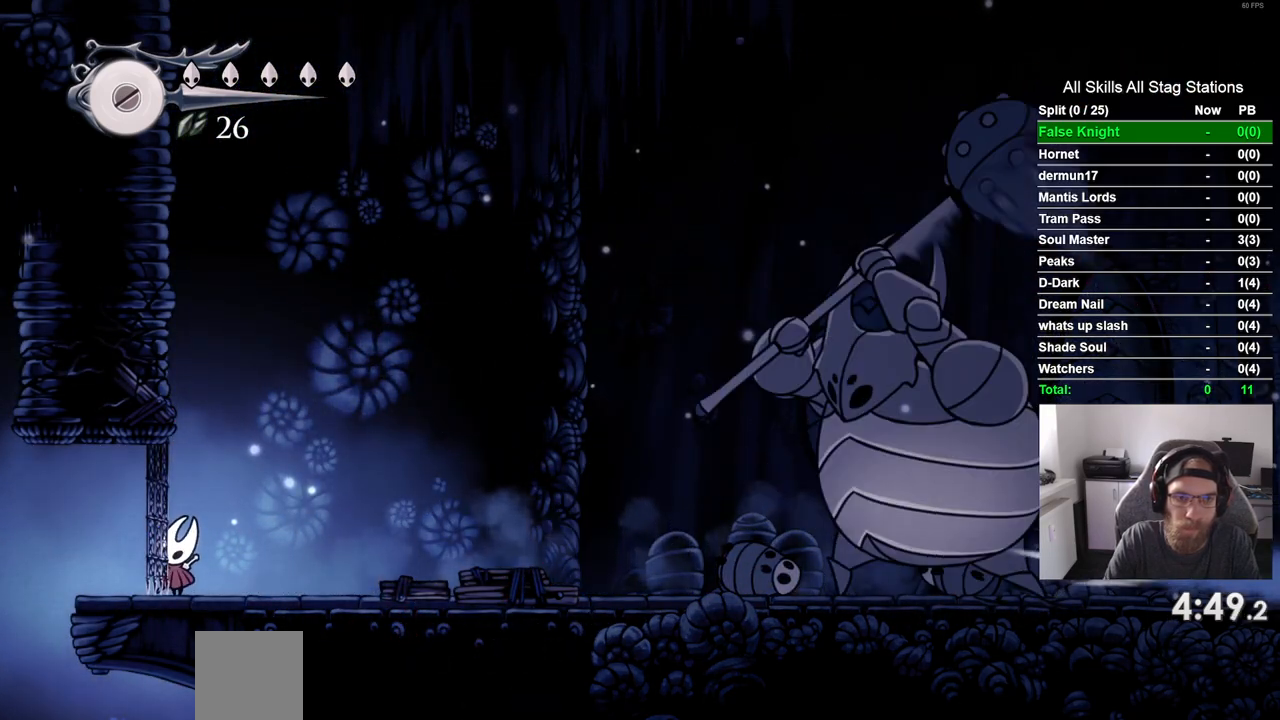
{"buttons": ["DPAD_UP"], "left_stick": "center", "right_stick": "center", "events": []}
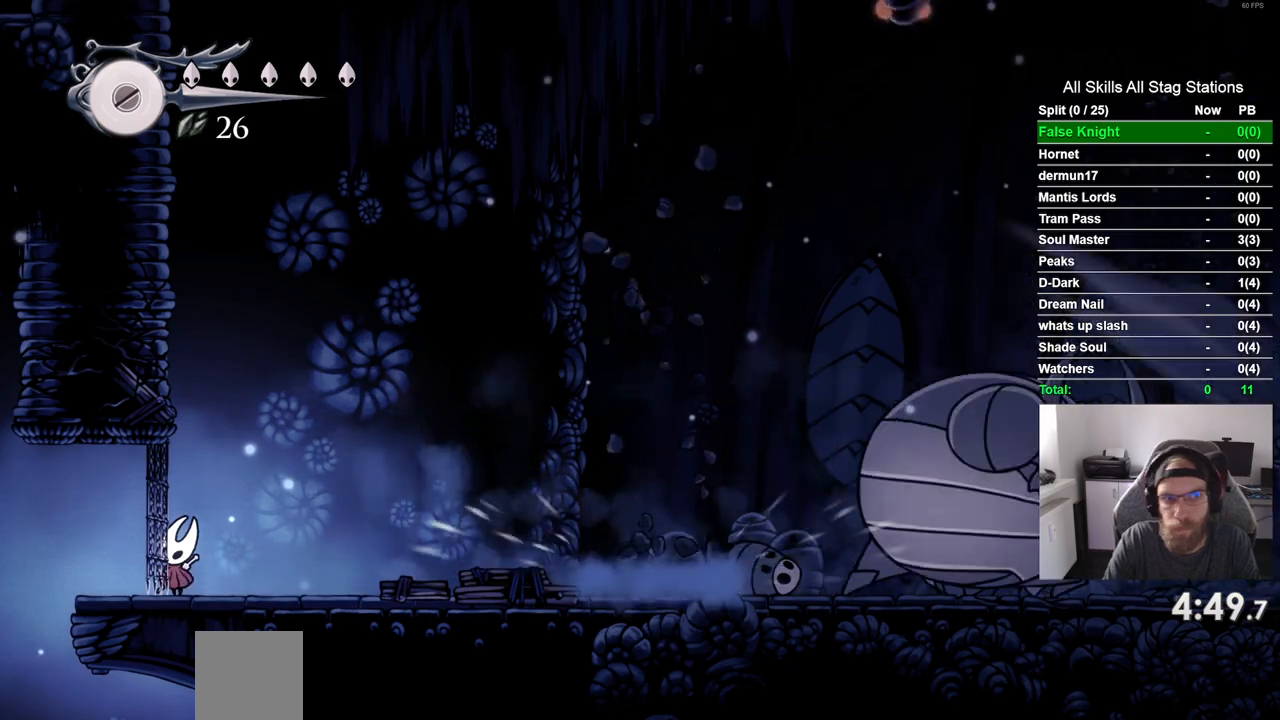
{"buttons": ["DPAD_UP"], "left_stick": "center", "right_stick": "center", "events": []}
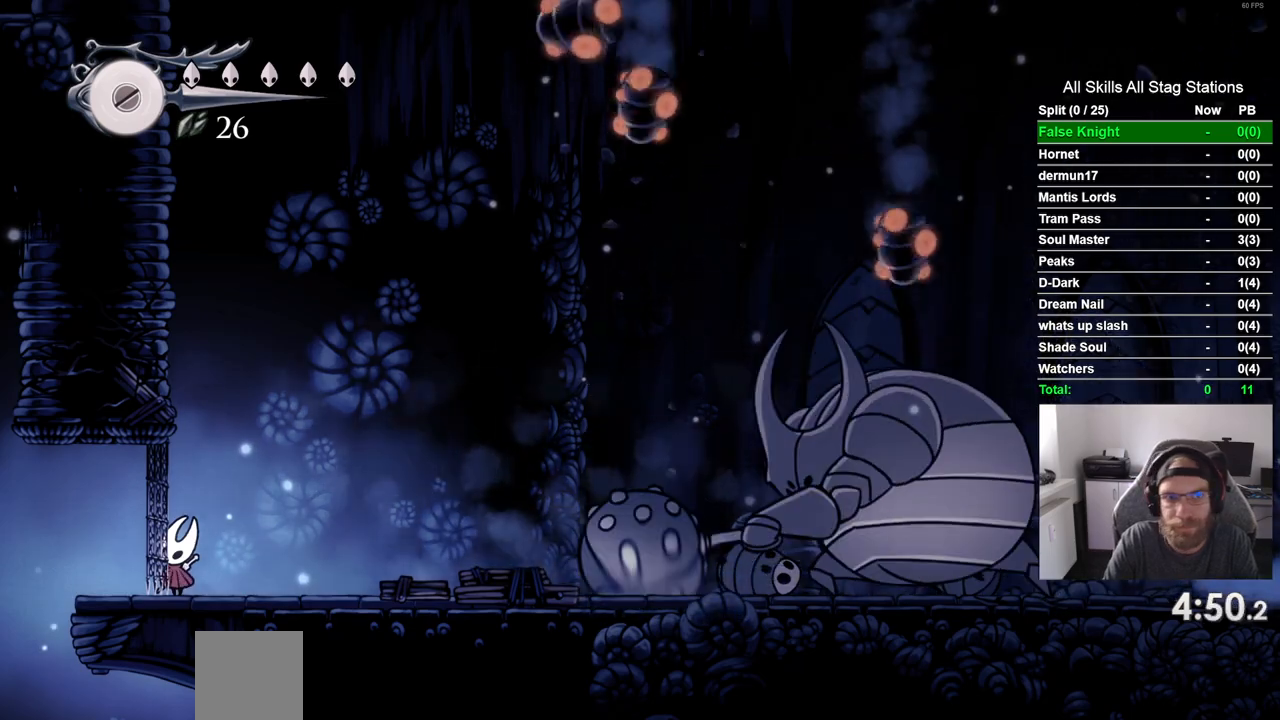
{"buttons": ["DPAD_UP"], "left_stick": "center", "right_stick": "center", "events": []}
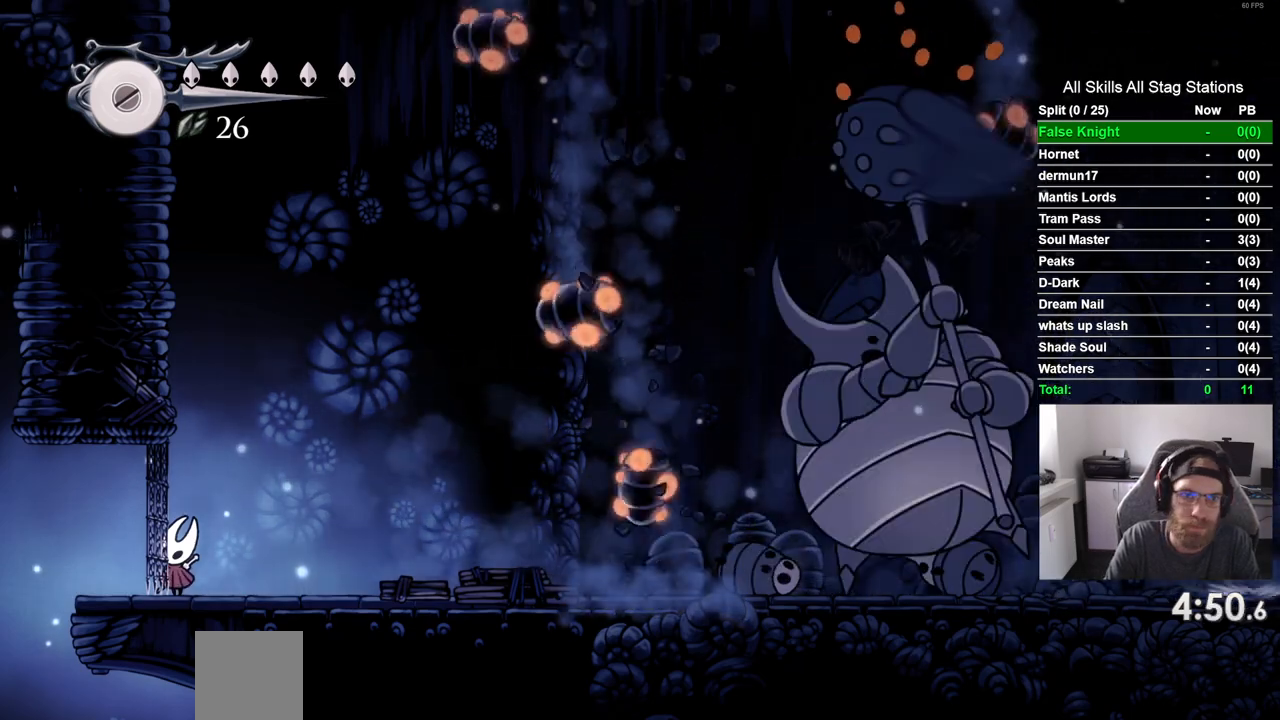
{"buttons": ["DPAD_UP"], "left_stick": "center", "right_stick": "center", "events": []}
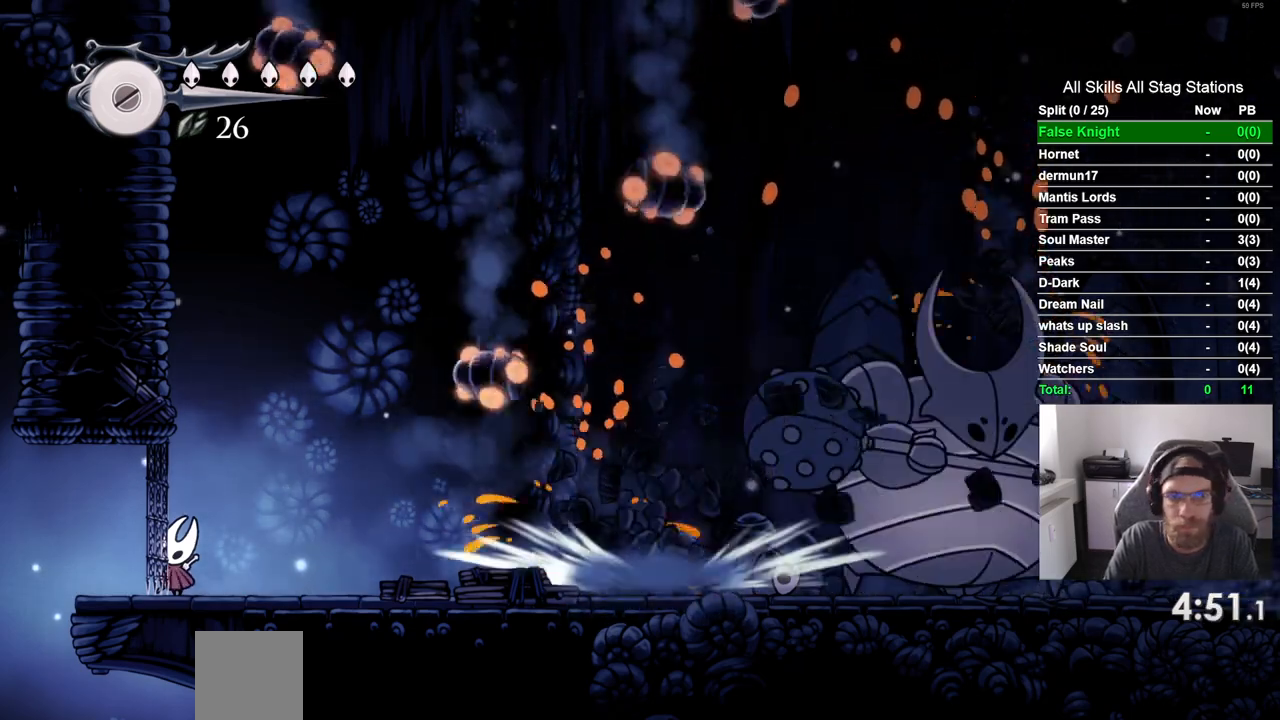
{"buttons": ["SQUARE", "DPAD_UP"], "left_stick": "center", "right_stick": "center", "events": [[500, "SQUARE", "down"]]}
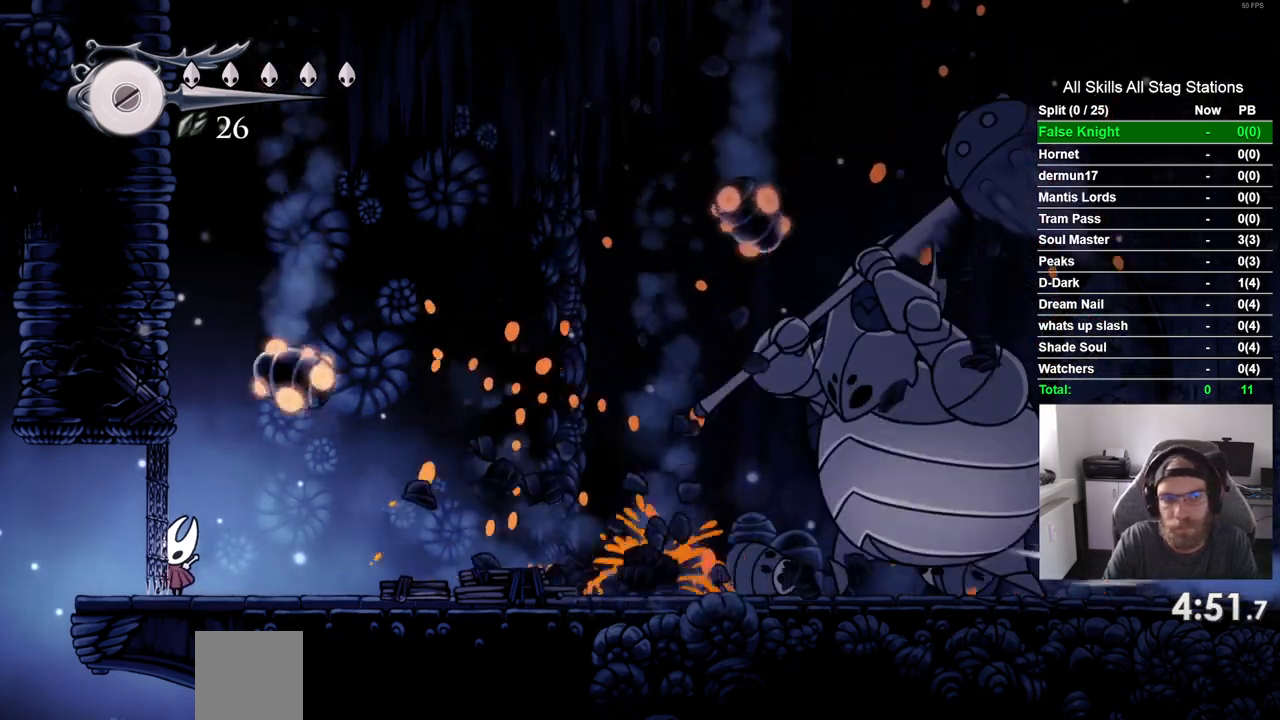
{"buttons": ["DPAD_UP"], "left_stick": "center", "right_stick": "center", "events": [[217, "SQUARE", "up"]]}